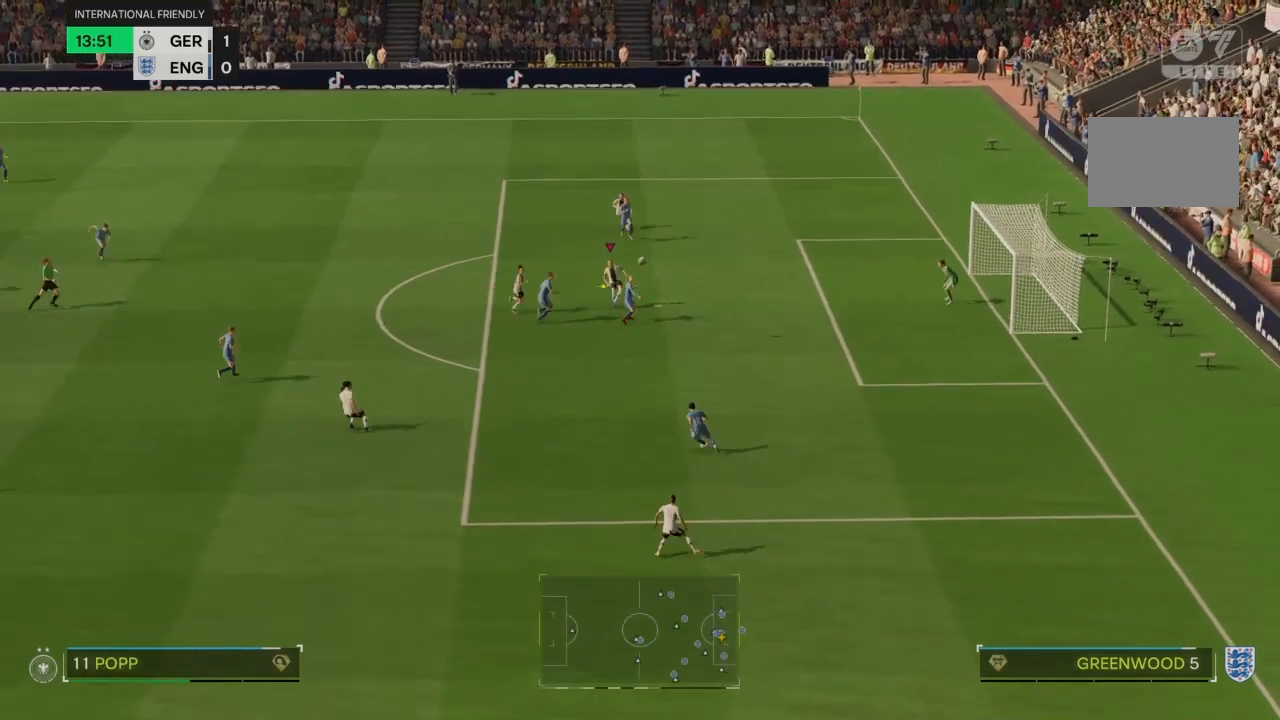
Gameplay with a controller (PlayStation layout); each line is a JSON object with the inputs held at the frame after it. "events" lists button and stick changes between this image and that frame as [ms after this image, input, new state], when the widget could be followed in between. Not read: L3 R3.
{"buttons": [], "left_stick": "right", "right_stick": "center", "events": [[67, "left_stick", "down-right"], [267, "left_stick", "right"]]}
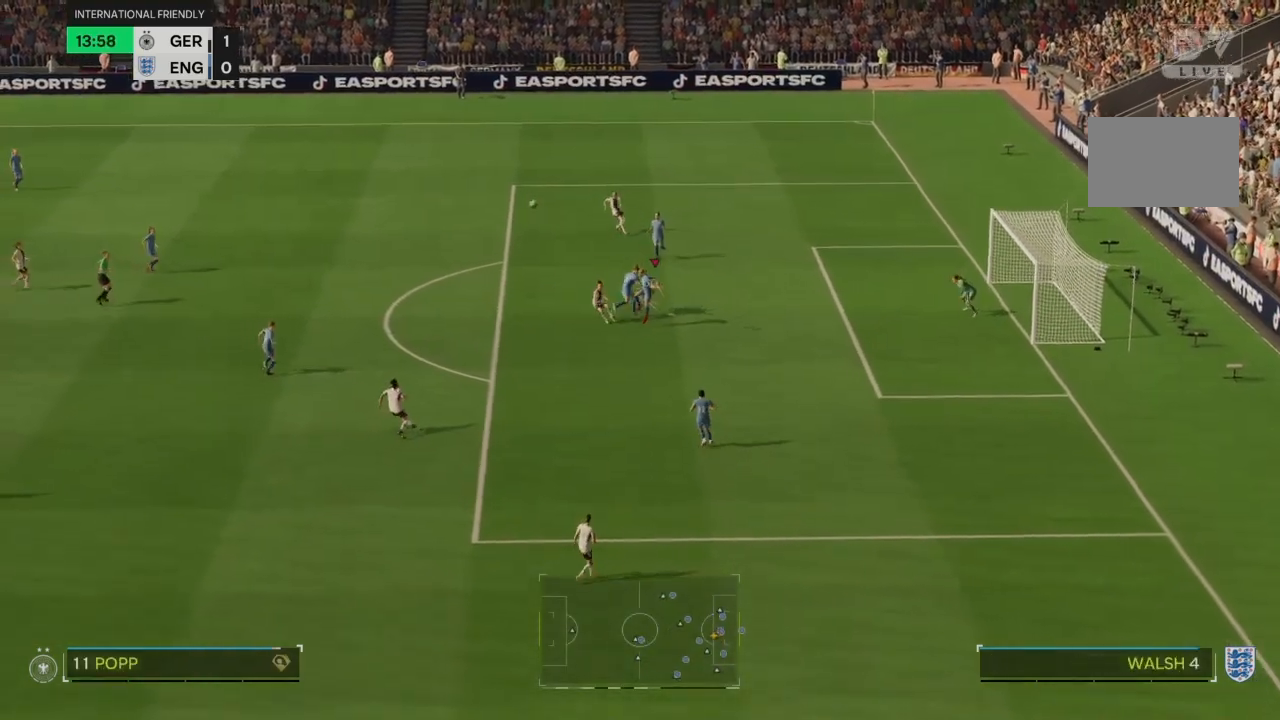
{"buttons": [], "left_stick": "center", "right_stick": "left", "events": [[133, "left_stick", "center"], [200, "right_stick", "left"], [267, "right_stick", "center"], [300, "left_stick", "up-right"], [367, "left_stick", "center"], [467, "right_stick", "left"]]}
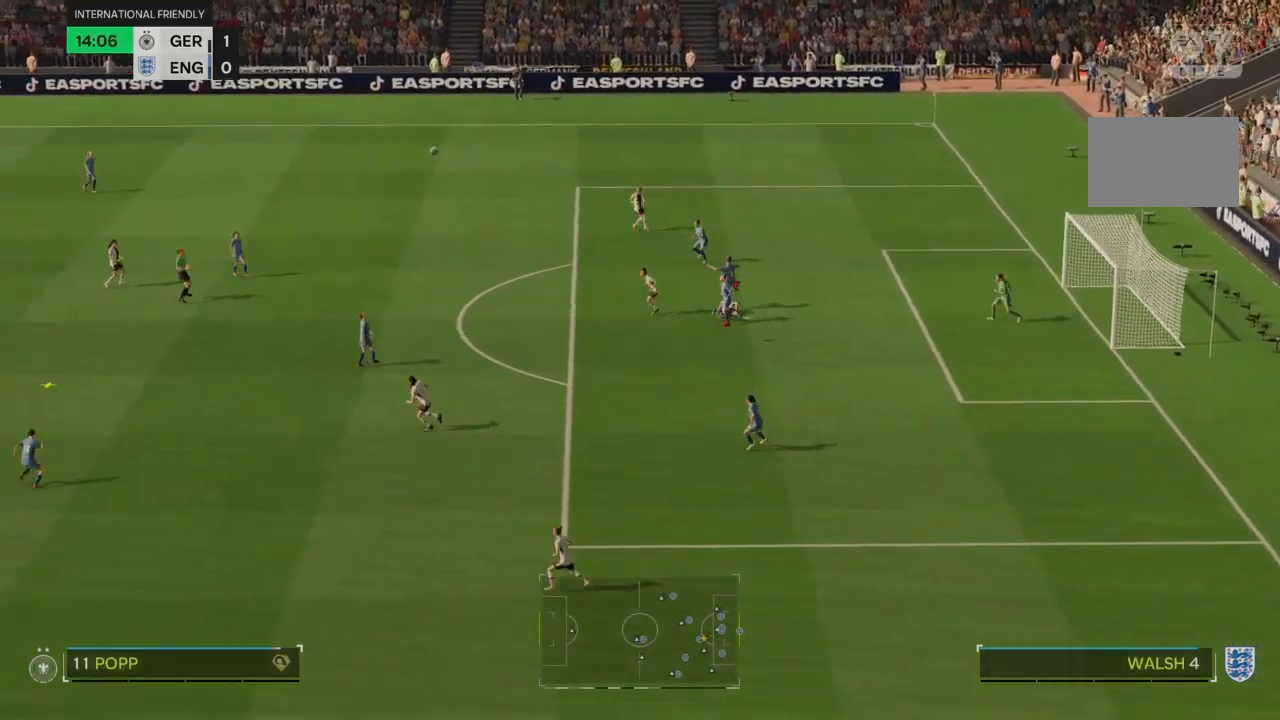
{"buttons": ["TRIANGLE"], "left_stick": "center", "right_stick": "center", "events": [[201, "right_stick", "center"], [501, "TRIANGLE", "down"]]}
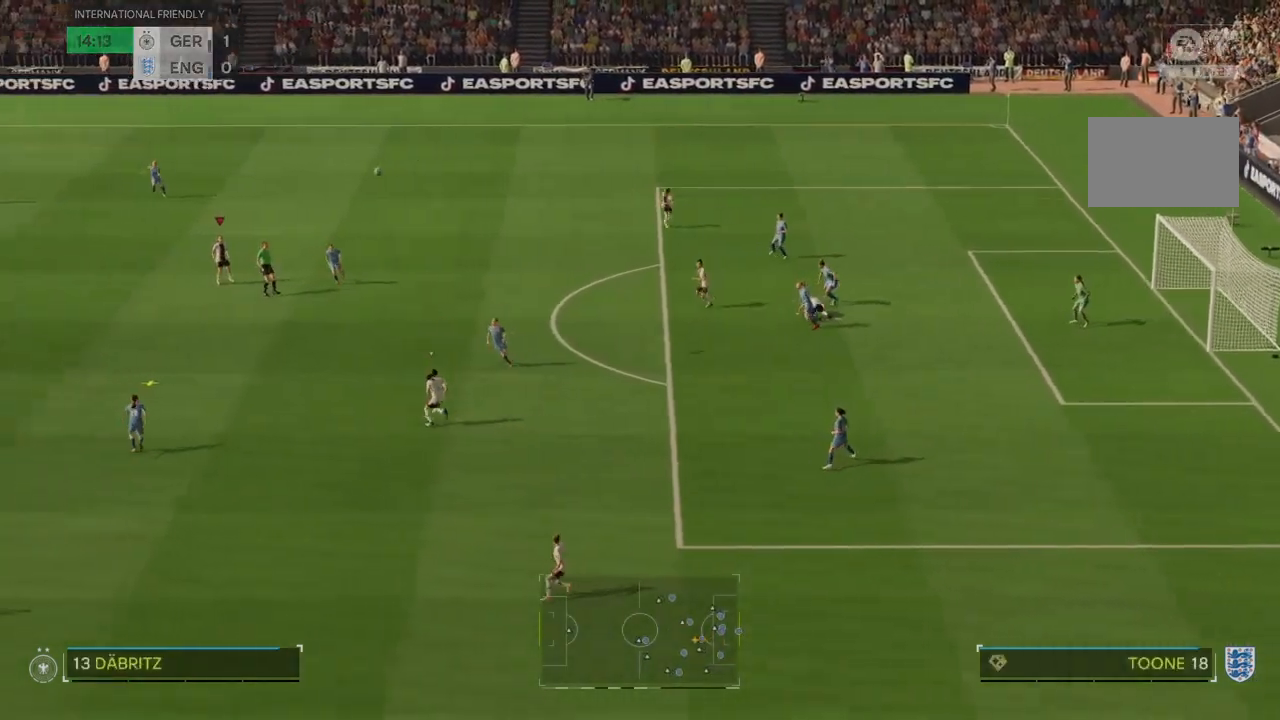
{"buttons": ["R2"], "left_stick": "down-left", "right_stick": "center"}
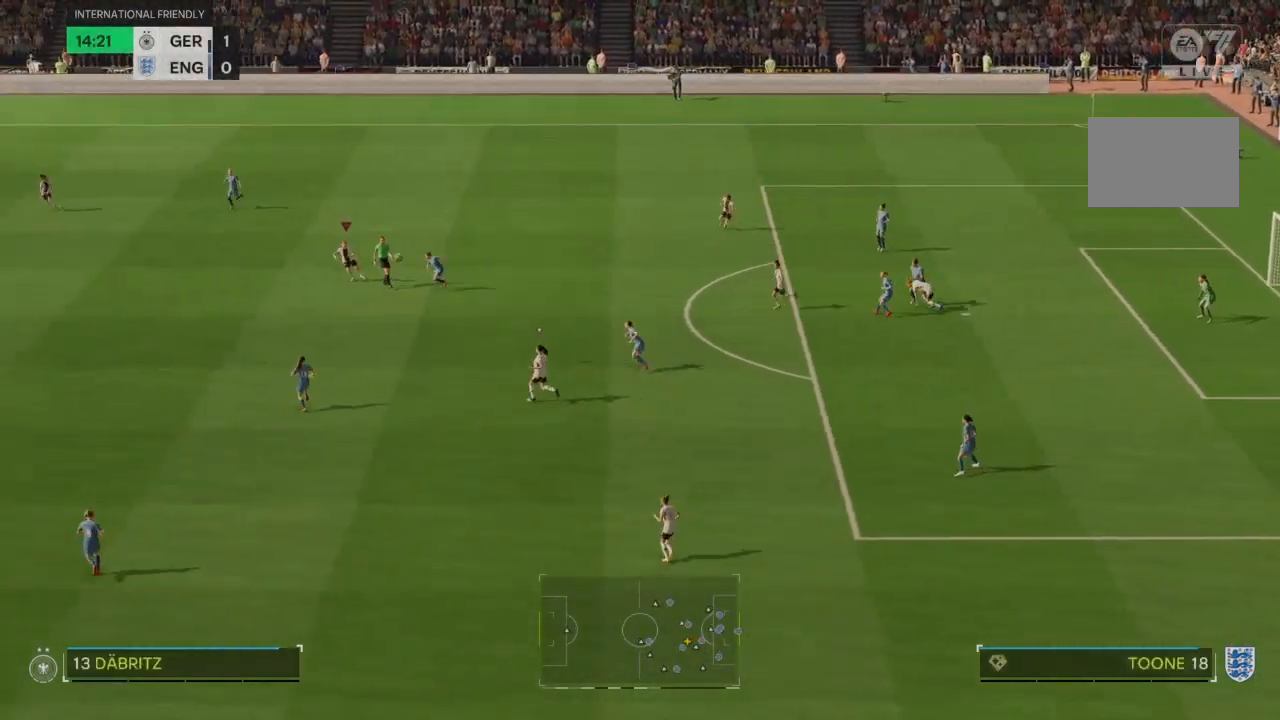
{"buttons": ["R2"], "left_stick": "down-left", "right_stick": "center", "events": []}
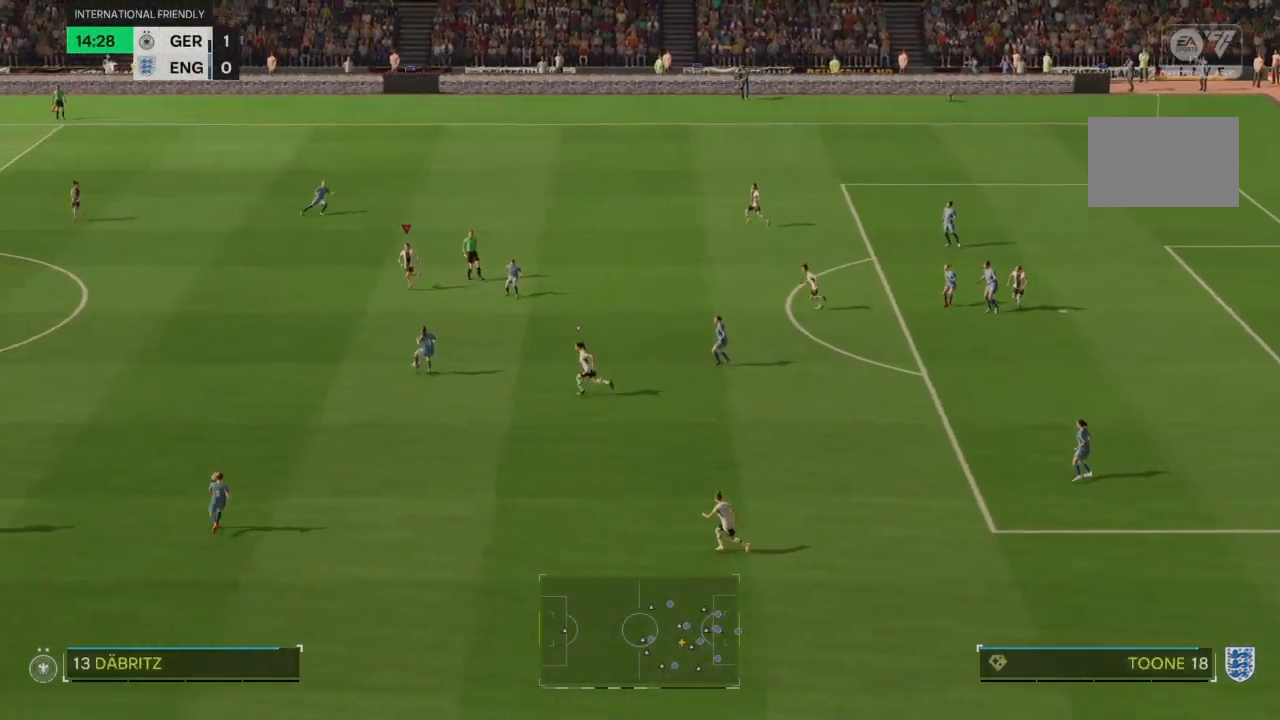
{"buttons": ["R2"], "left_stick": "down-right", "right_stick": "center", "events": [[200, "left_stick", "down"], [400, "left_stick", "down-right"]]}